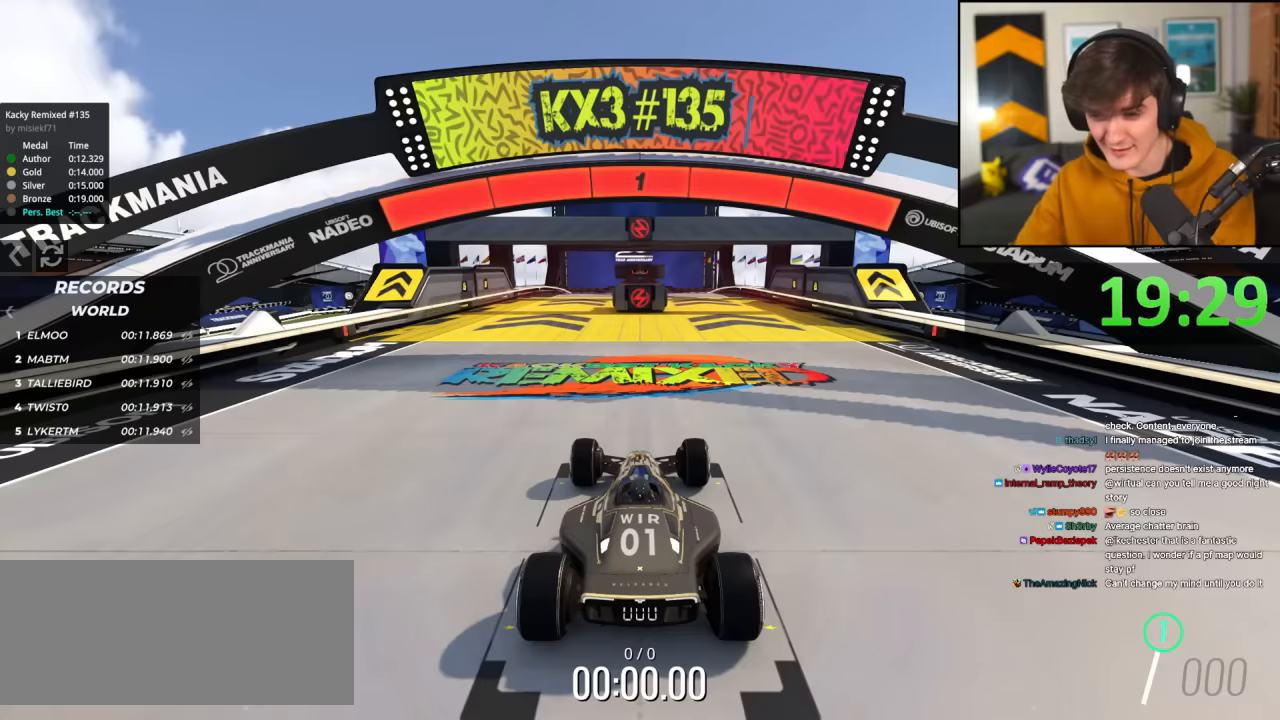
Gameplay with keyboard; each line is a JSON object with the keys held at the frame after it. "events" lists presses ("down") and releases ("up") of "brake", "down", "left", "right" and "up" between this image and that frame as [ms after this image, input, new state], when the widget could be followed in between. No other keys are recorded. Mouse input is not recorded. Key names are as the overlay labels them; some are game actions (e.g. jump) rather than physical keys.
{"keys": ["up"], "events": []}
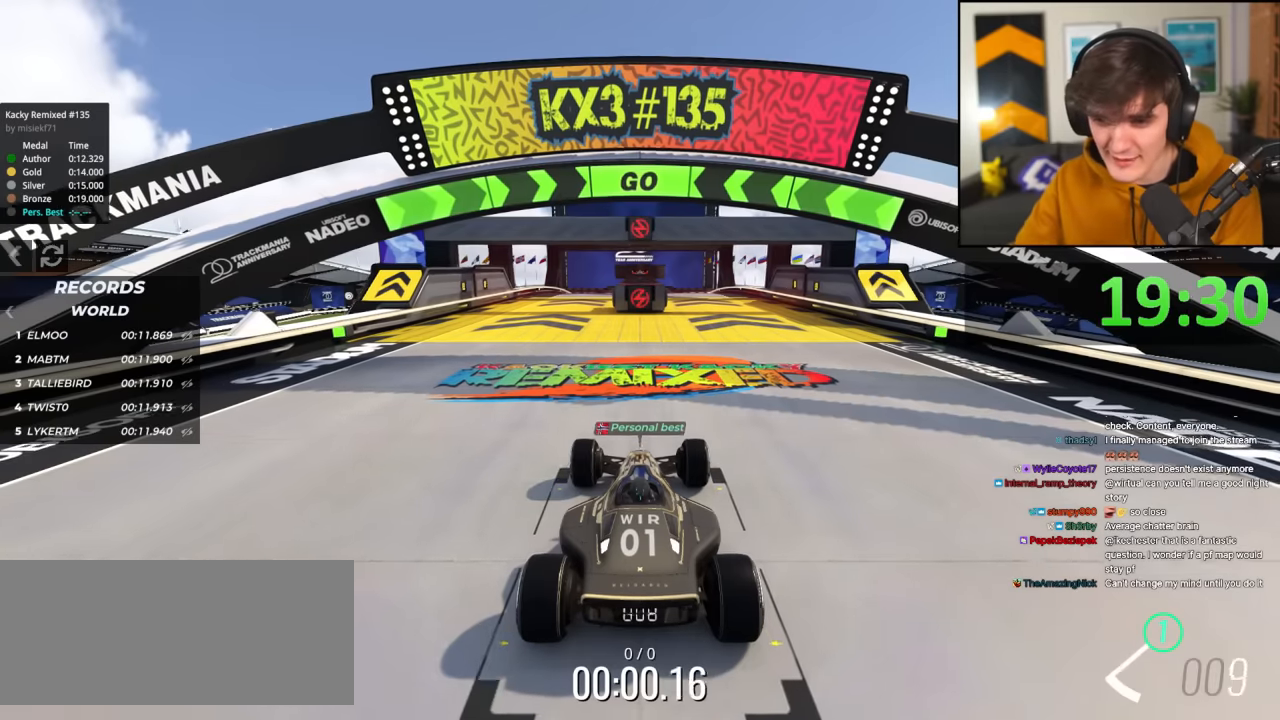
{"keys": ["up"], "events": [[267, "right", "down"], [501, "right", "up"]]}
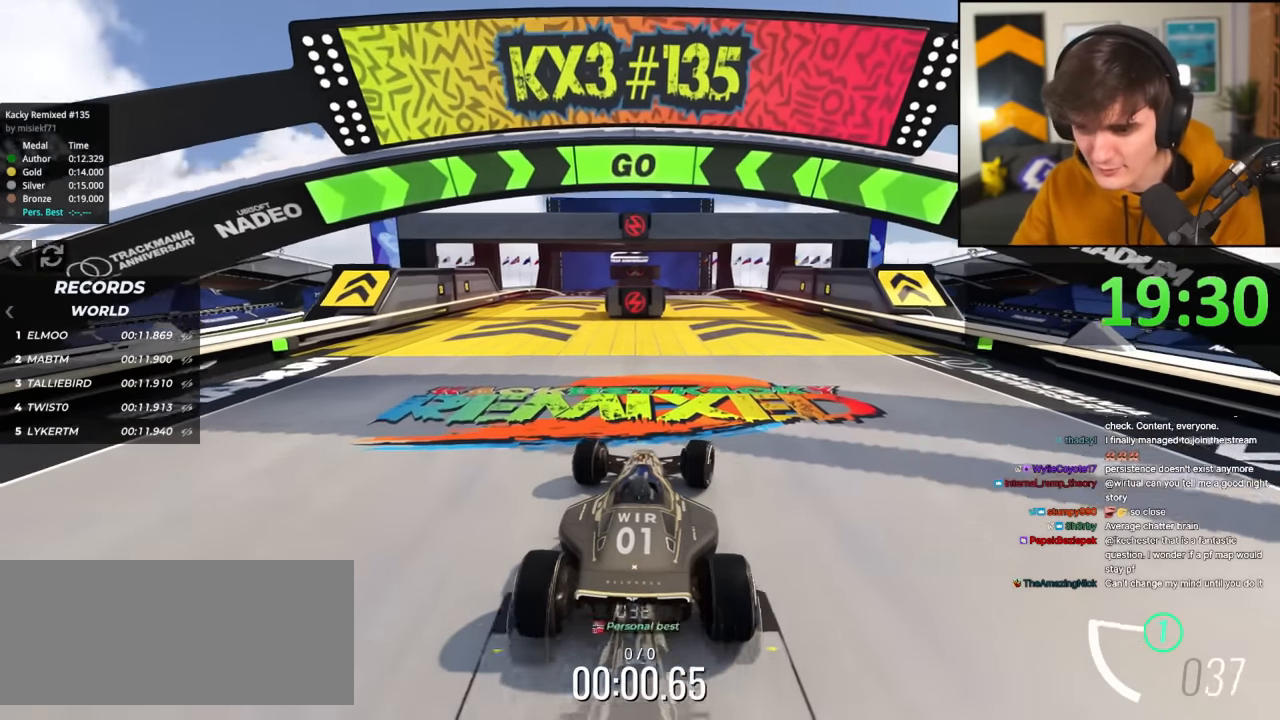
{"keys": ["up"], "events": [[283, "right", "down"], [383, "right", "up"]]}
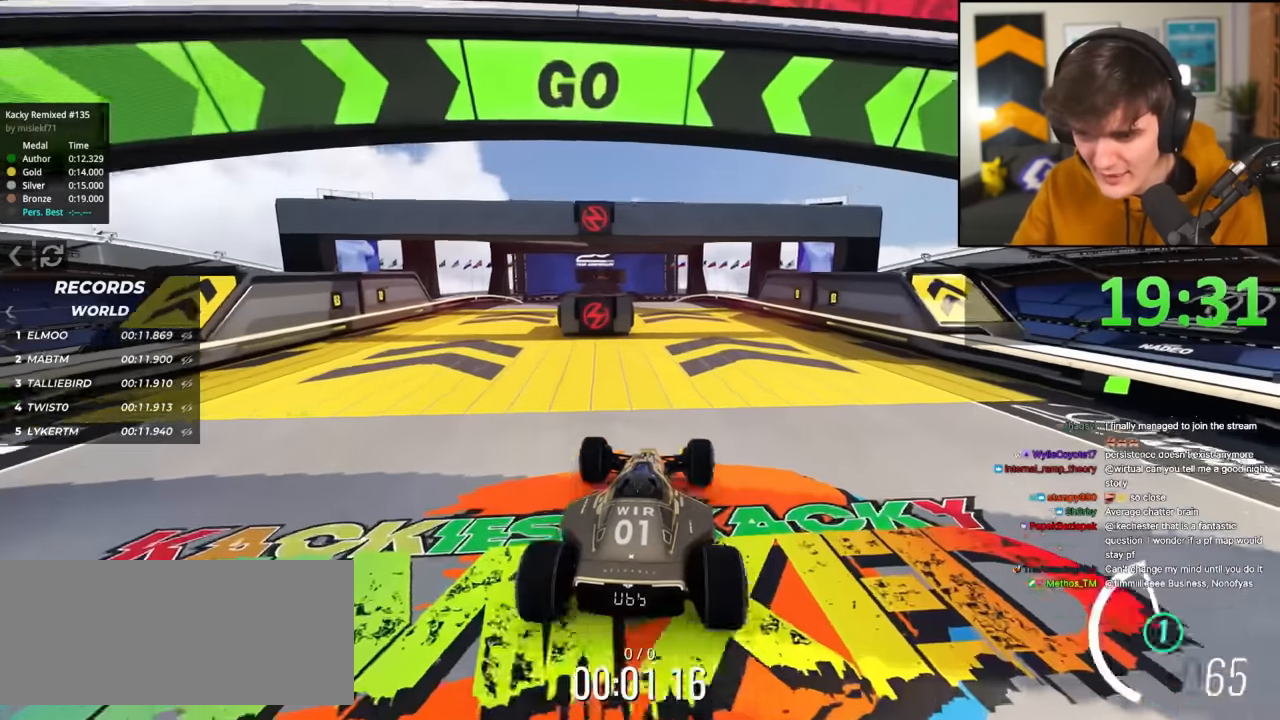
{"keys": ["left", "up"], "events": [[250, "left", "down"], [351, "left", "up"], [484, "left", "down"]]}
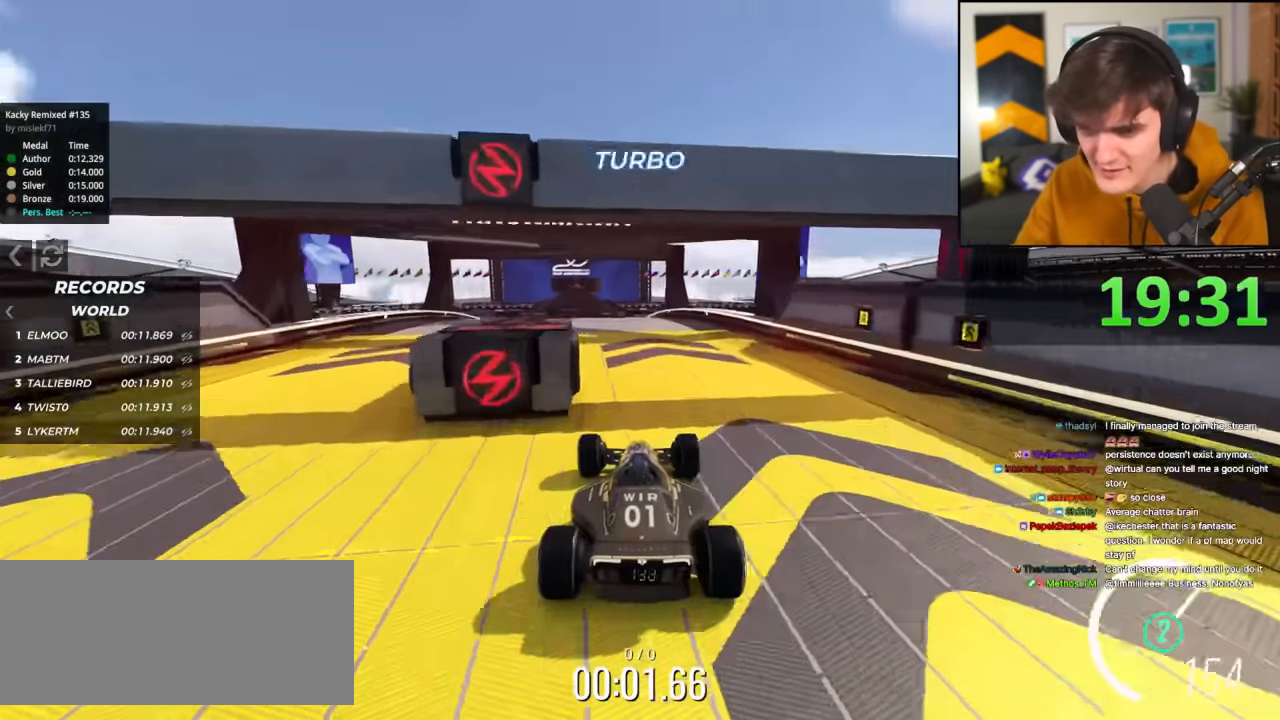
{"keys": ["right", "up"], "events": [[267, "left", "up"], [367, "right", "down"]]}
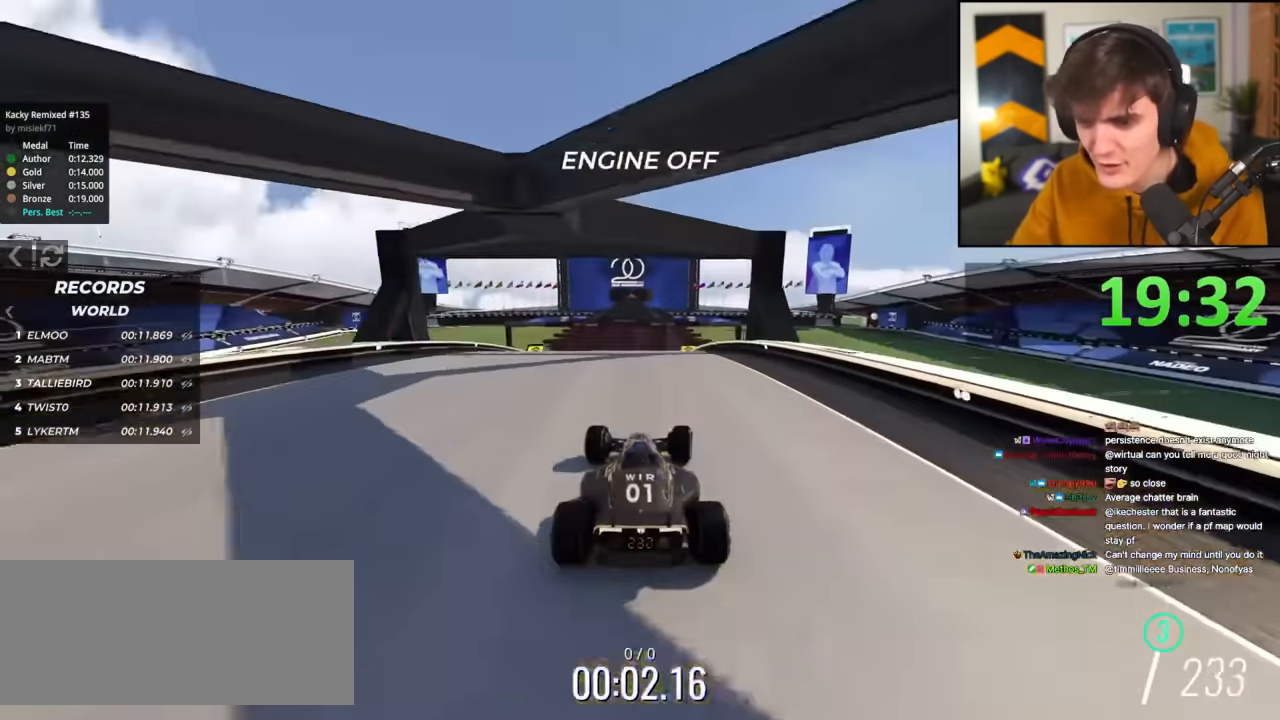
{"keys": ["up"], "events": [[100, "right", "up"], [134, "left", "down"], [384, "left", "up"]]}
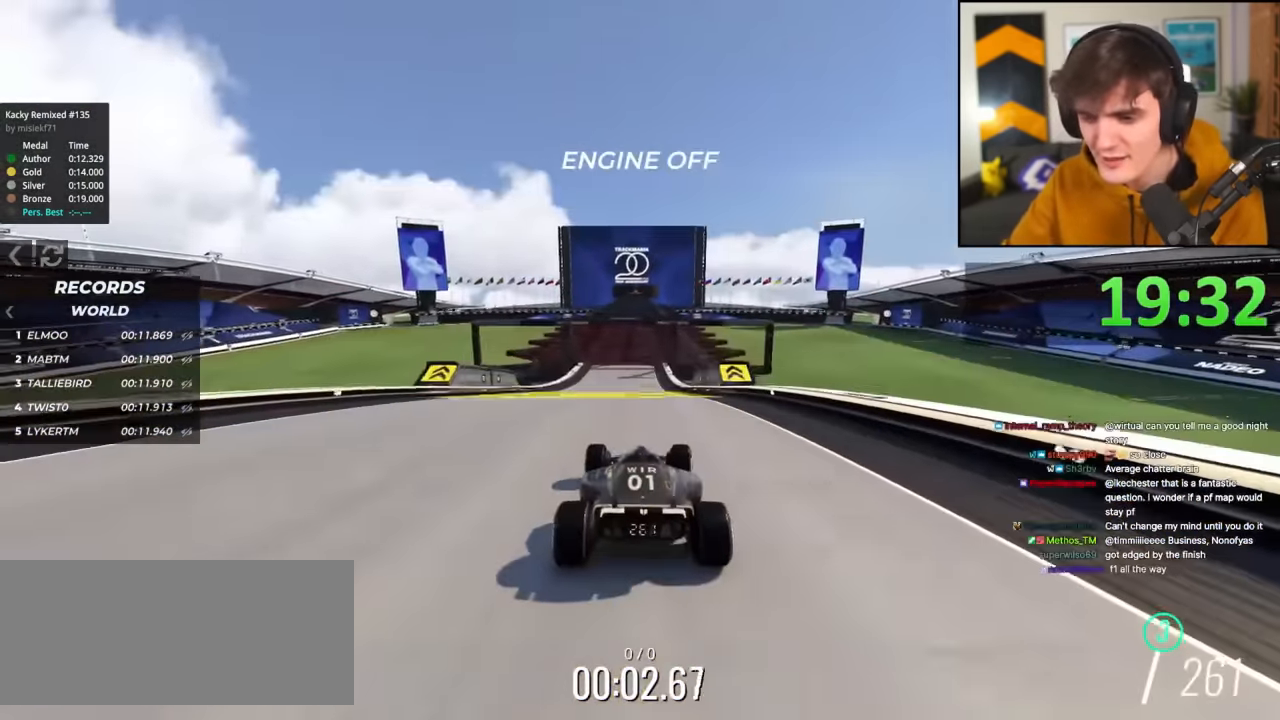
{"keys": ["up"], "events": [[16, "right", "down"], [150, "right", "up"], [300, "left", "down"], [383, "left", "up"]]}
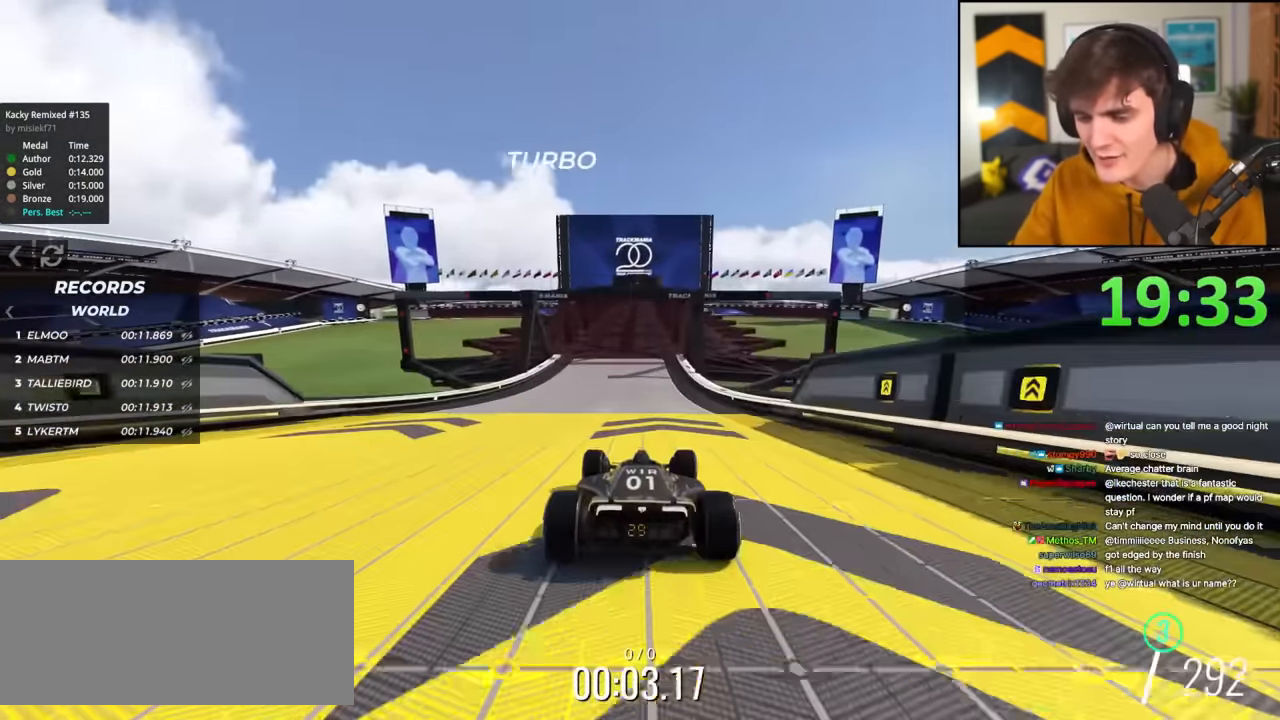
{"keys": ["up"], "events": []}
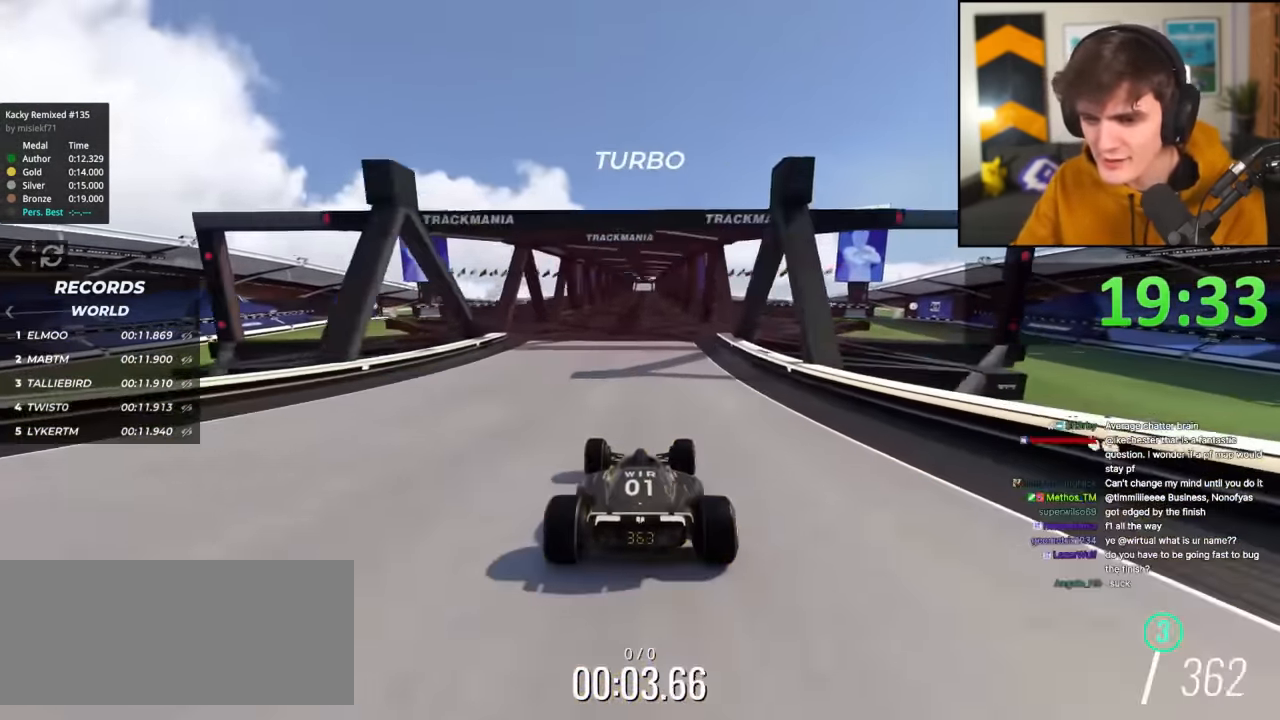
{"keys": ["right", "up"], "events": [[467, "right", "down"]]}
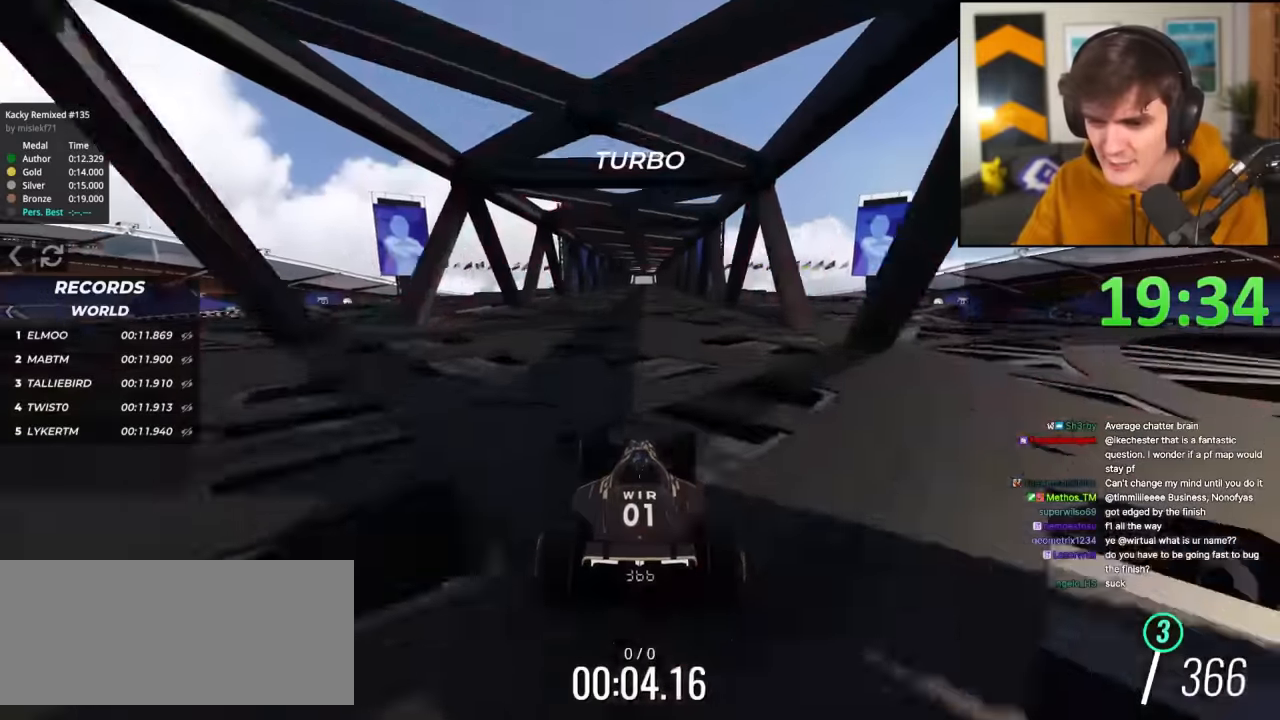
{"keys": ["up"], "events": [[16, "right", "up"]]}
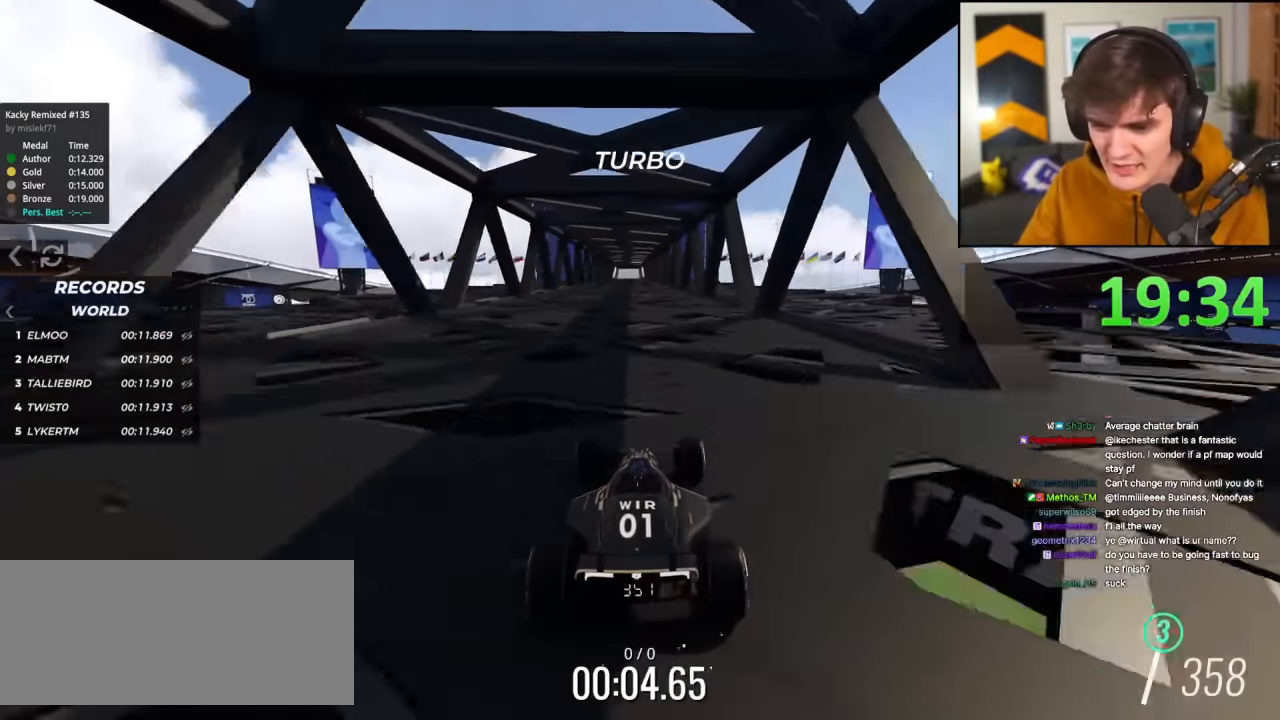
{"keys": ["up"], "events": [[50, "left", "down"], [233, "left", "up"]]}
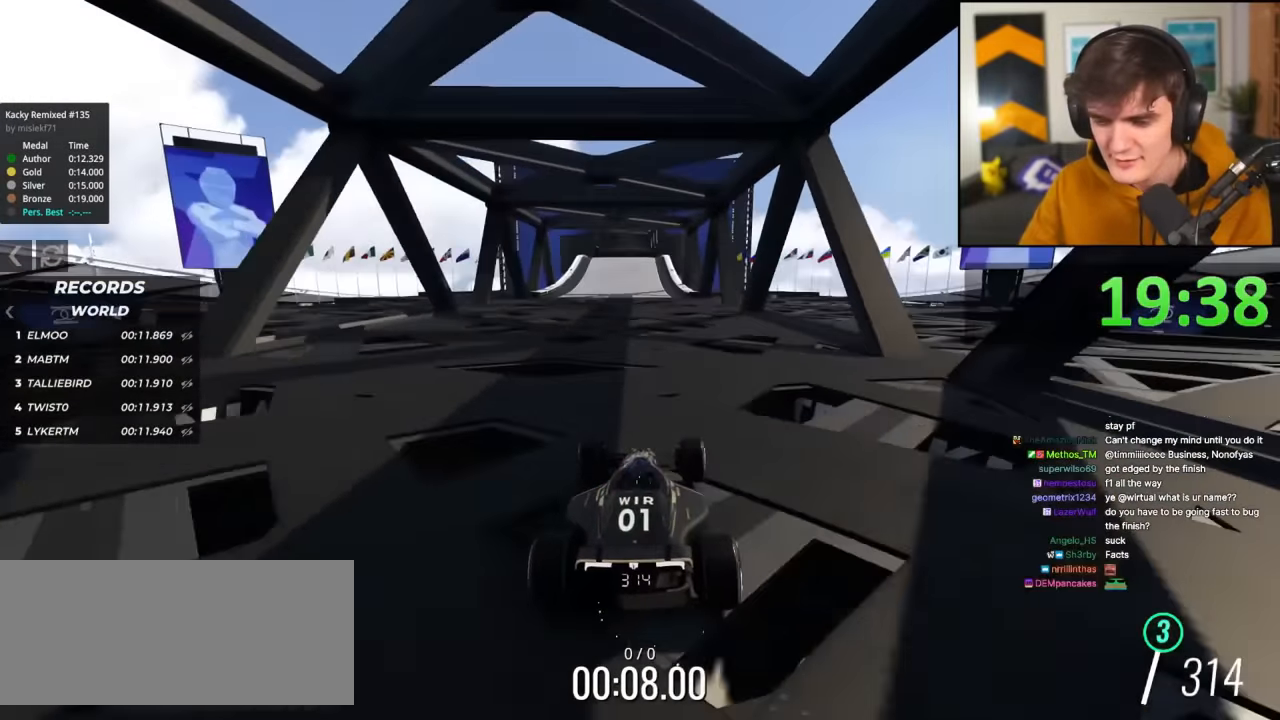
{"keys": ["up"], "events": [[33, "left", "down"], [167, "left", "up"], [200, "left", "down"], [401, "left", "up"]]}
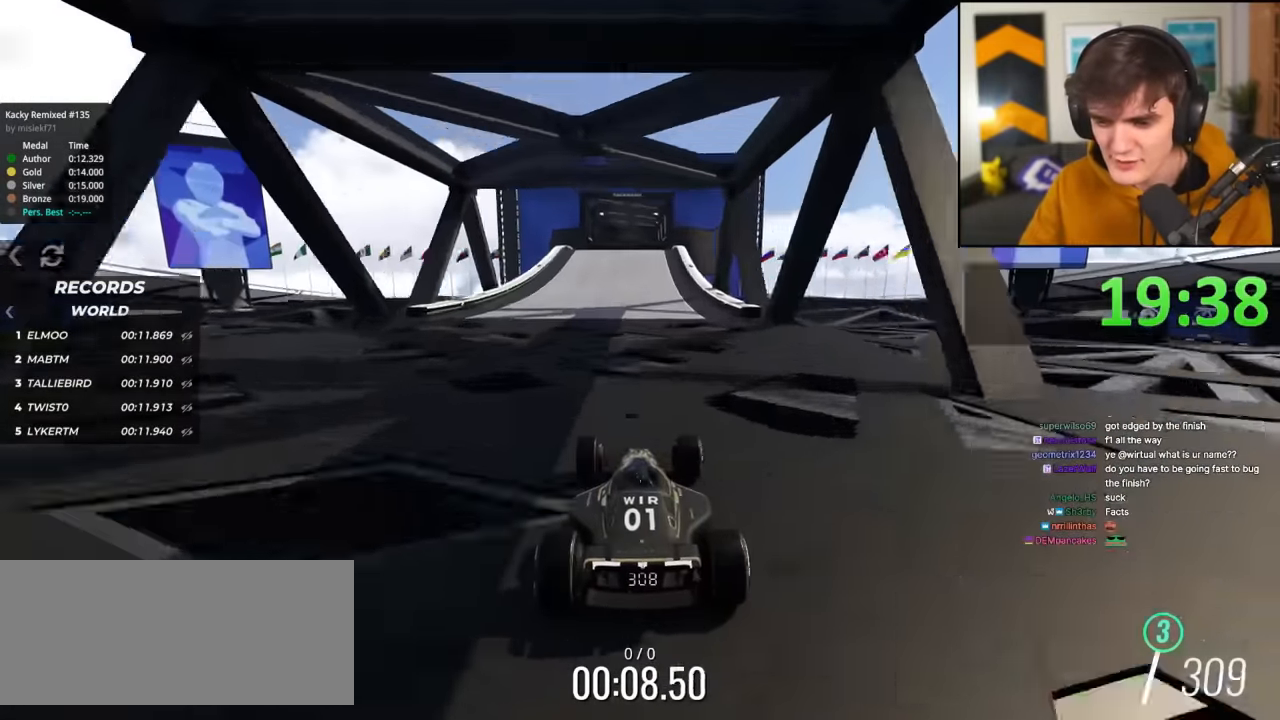
{"keys": ["up"], "events": [[83, "right", "down"], [183, "right", "up"]]}
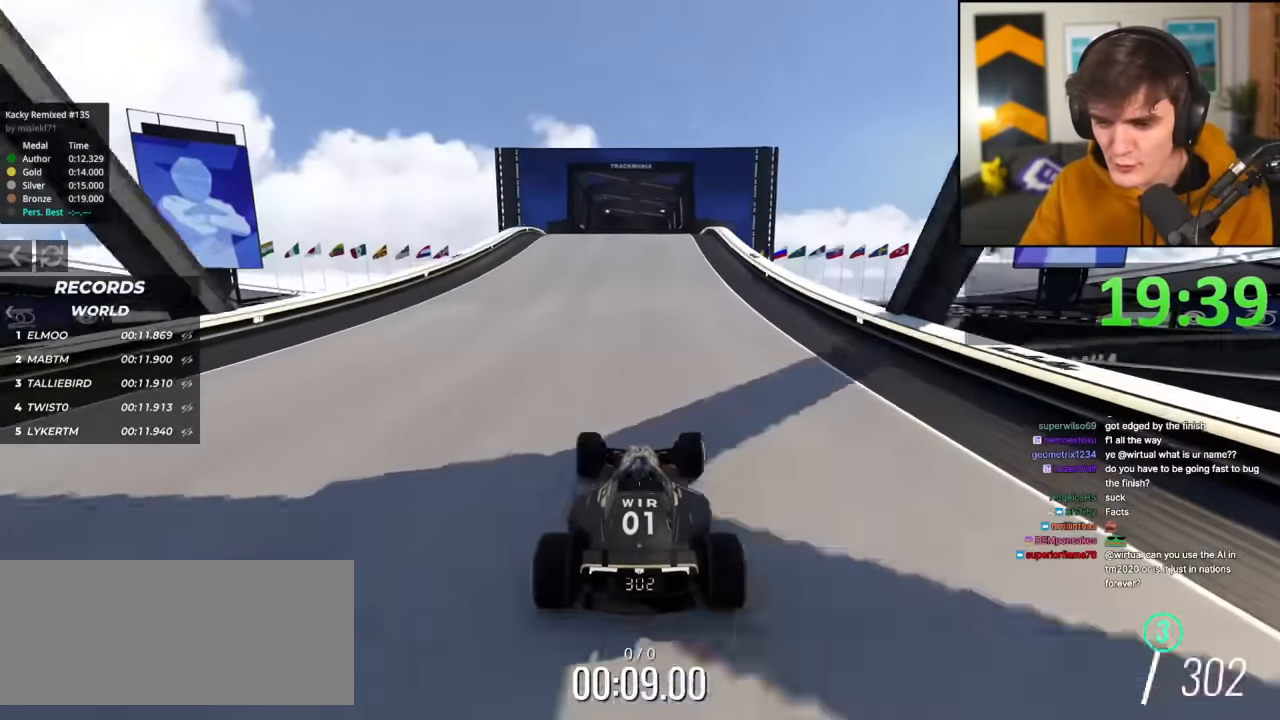
{"keys": ["up"], "events": []}
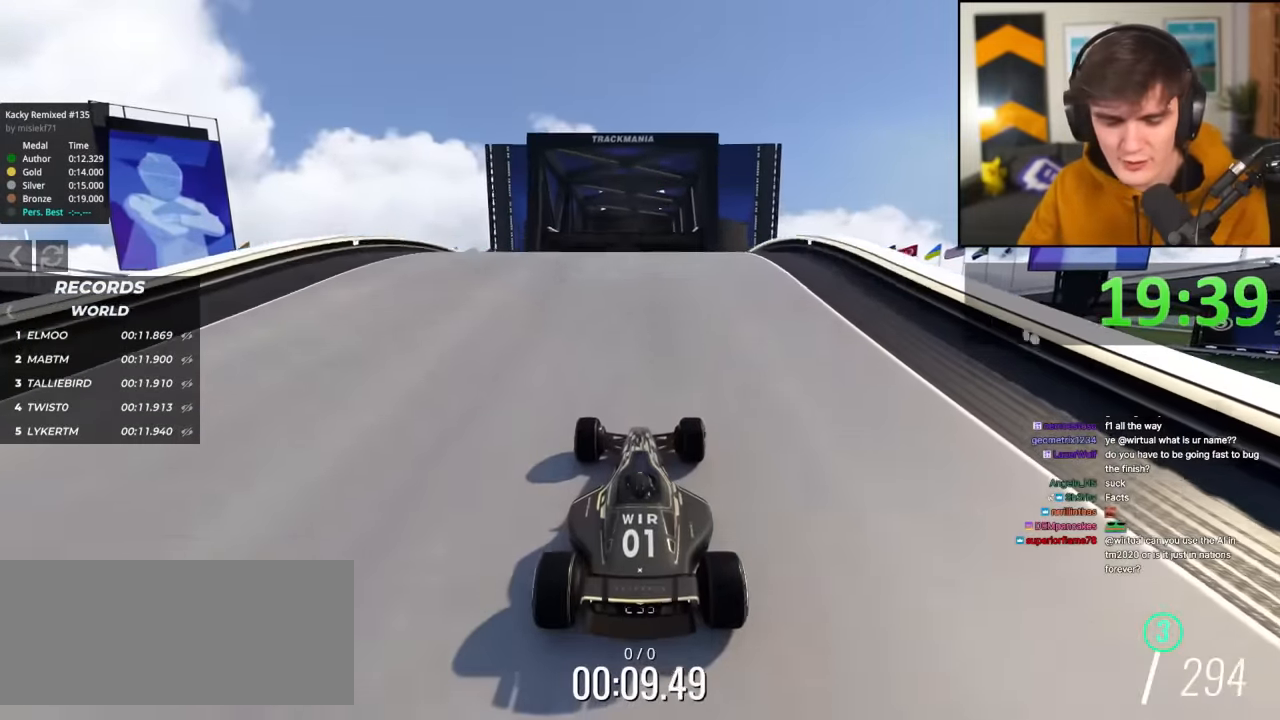
{"keys": ["up"], "events": []}
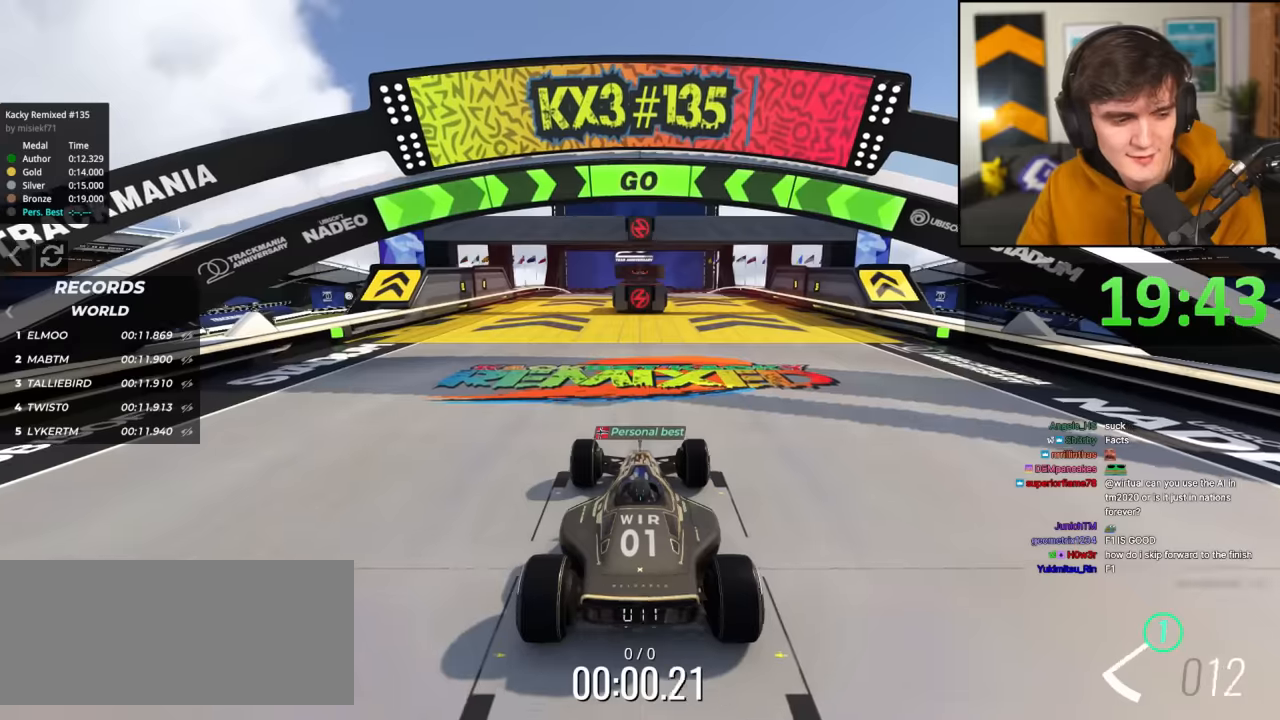
{"keys": ["right", "up"], "events": [[283, "right", "down"]]}
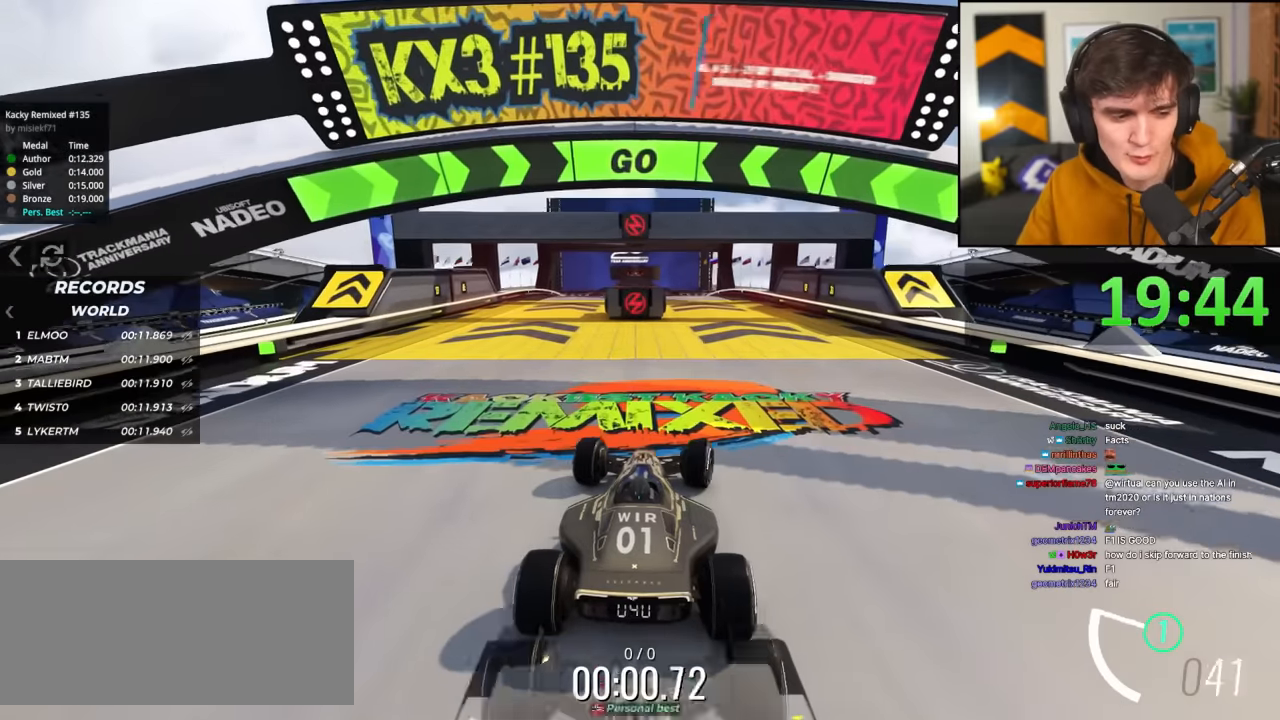
{"keys": ["up"], "events": [[117, "right", "up"]]}
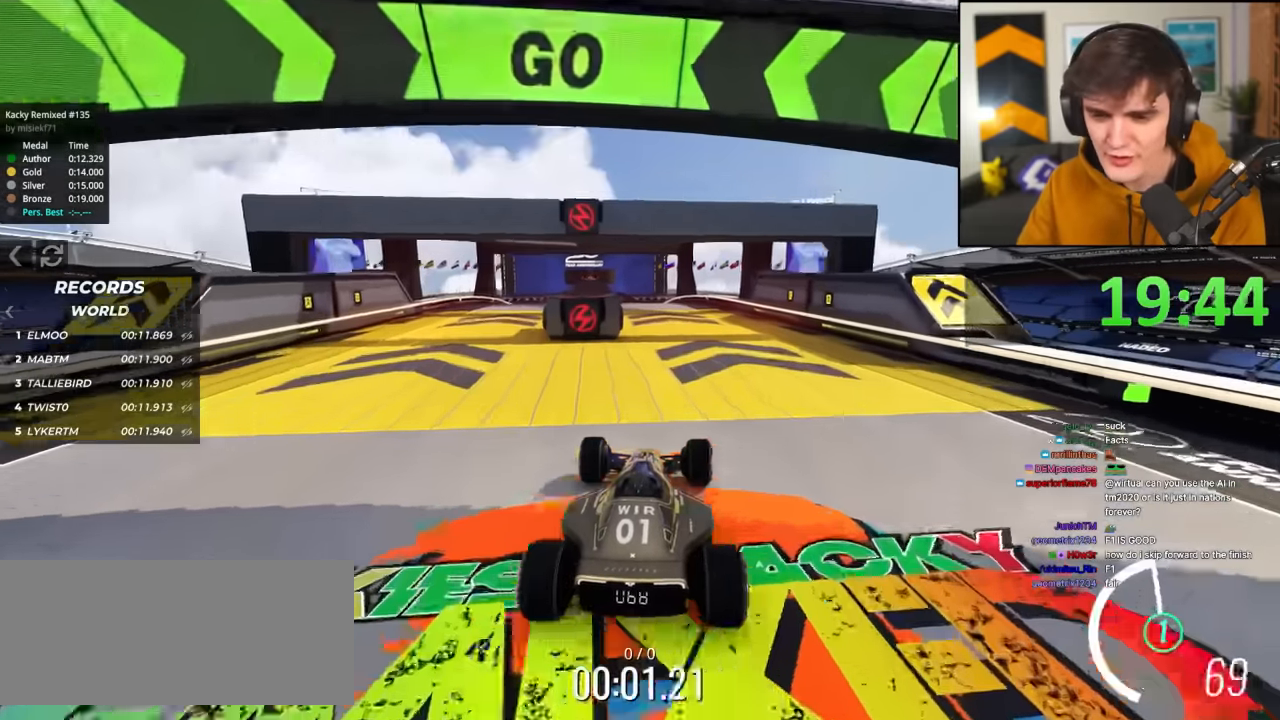
{"keys": ["left", "up"], "events": [[183, "left", "down"], [267, "left", "up"], [450, "left", "down"]]}
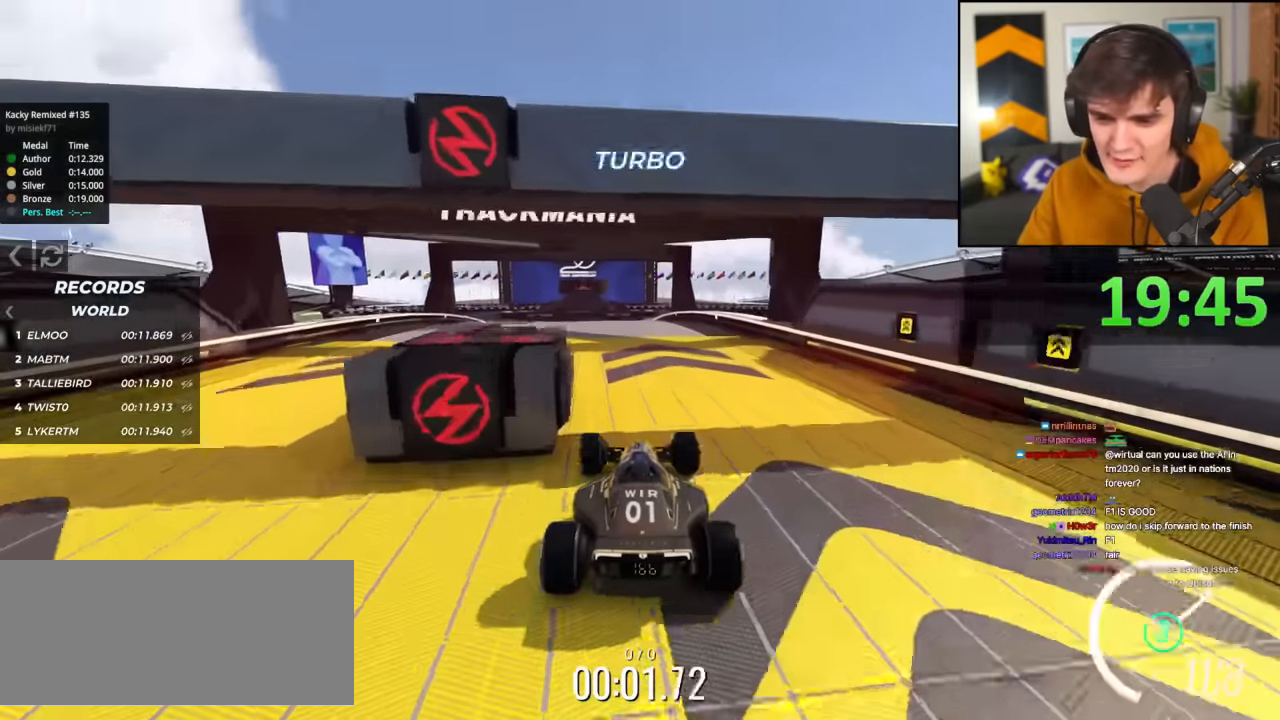
{"keys": ["right", "up"], "events": [[267, "left", "up"], [317, "right", "down"]]}
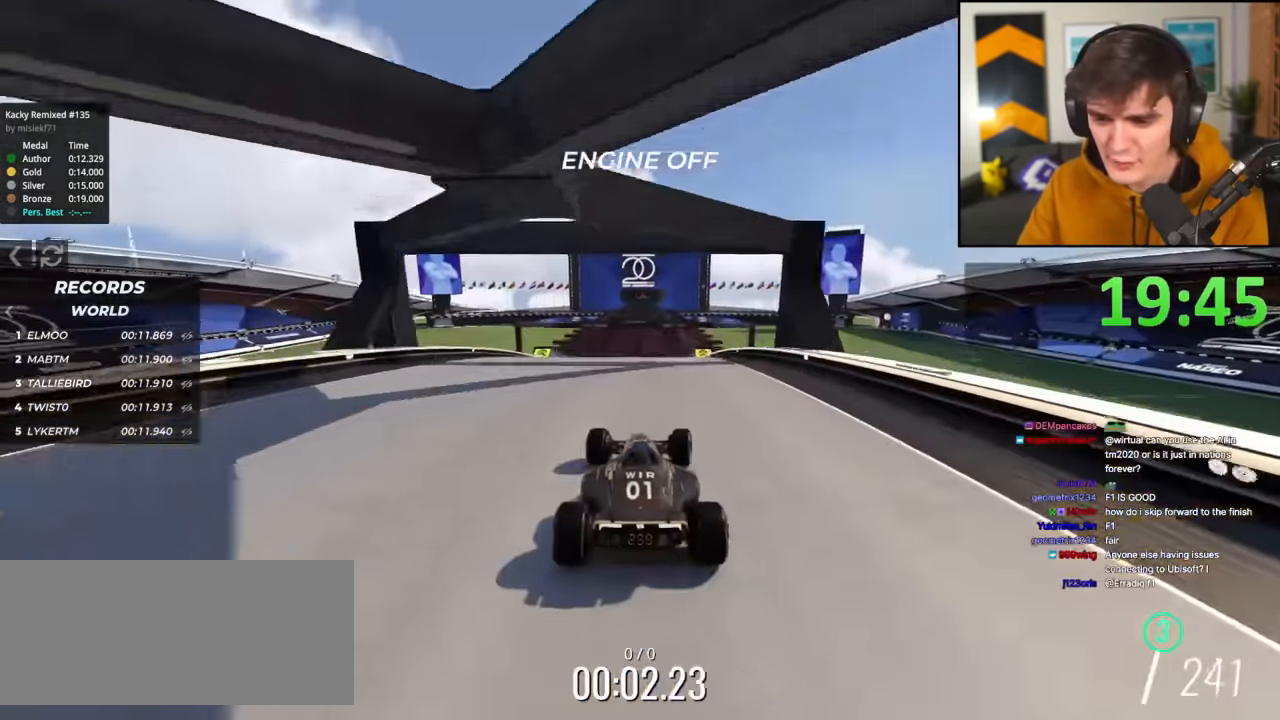
{"keys": ["right", "up"], "events": [[100, "right", "up"], [200, "left", "down"], [383, "left", "up"], [484, "right", "down"]]}